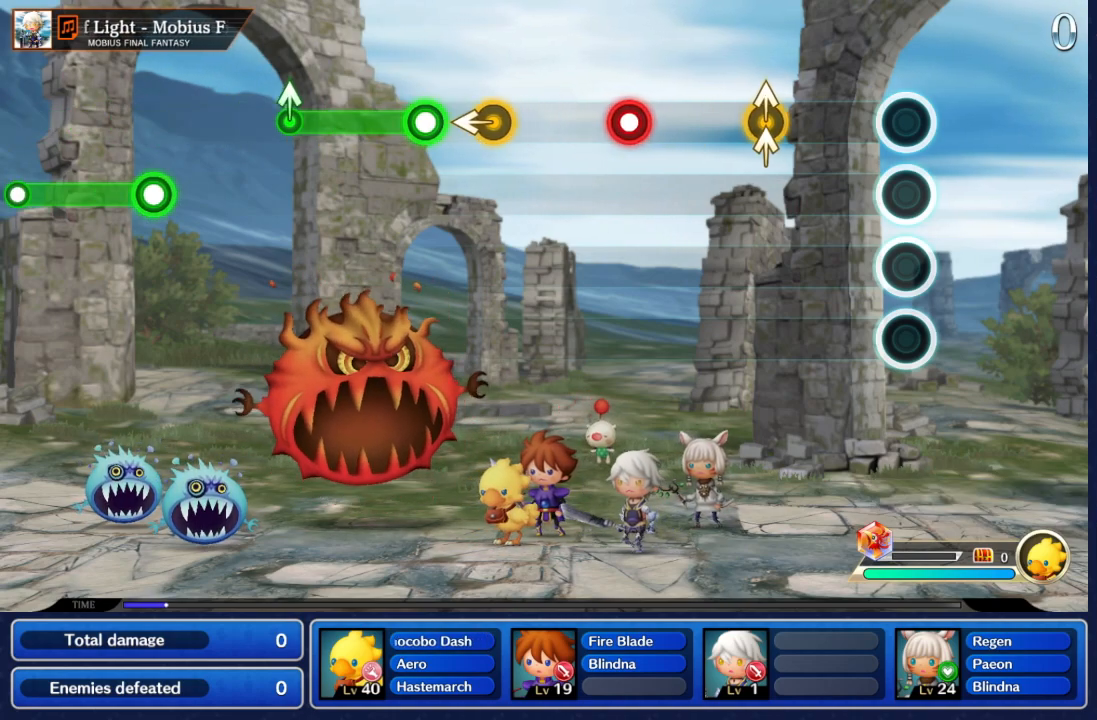
Gameplay with a controller (Nintendo layout); each line is a JSON object with the inputs held at the frame after it. "events" lists button and stick changes between this image and that frame as [ms after this image, input, new state], when the widget could be followed in between. Not read: L3 R3 SELECT START.
{"buttons": [], "left_stick": "up", "right_stick": "center", "events": [[367, "left_stick", "up"], [383, "right_stick", "up"], [417, "Y", "down"], [500, "Y", "up"], [500, "right_stick", "center"]]}
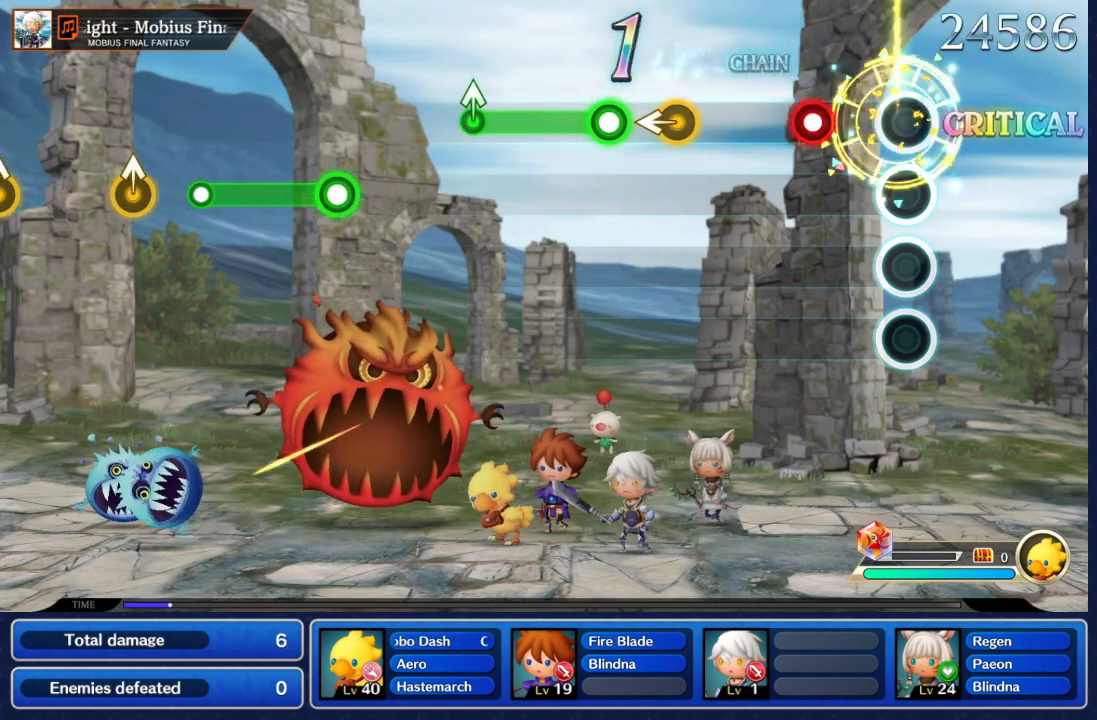
{"buttons": [], "left_stick": "center", "right_stick": "center", "events": [[17, "left_stick", "center"], [300, "A", "down"], [400, "A", "up"]]}
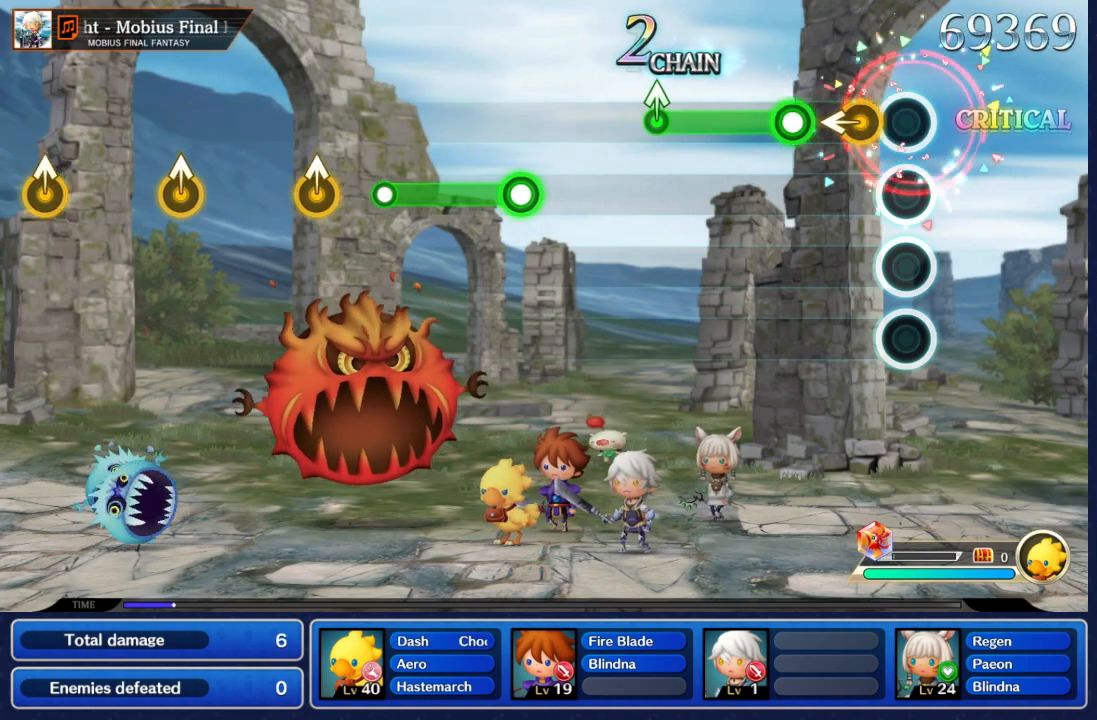
{"buttons": ["A"], "left_stick": "center", "right_stick": "center", "events": [[133, "left_stick", "left"], [233, "left_stick", "center"], [317, "A", "down"]]}
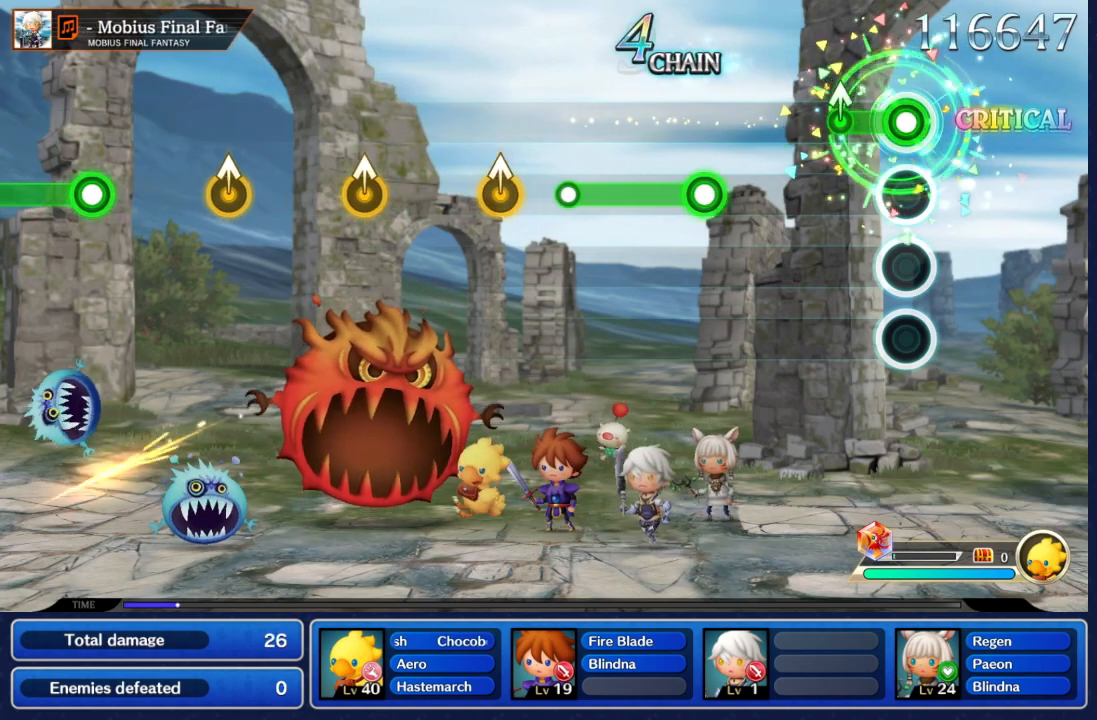
{"buttons": [], "left_stick": "center", "right_stick": "center", "events": [[183, "left_stick", "up"], [300, "A", "up"], [300, "left_stick", "center"]]}
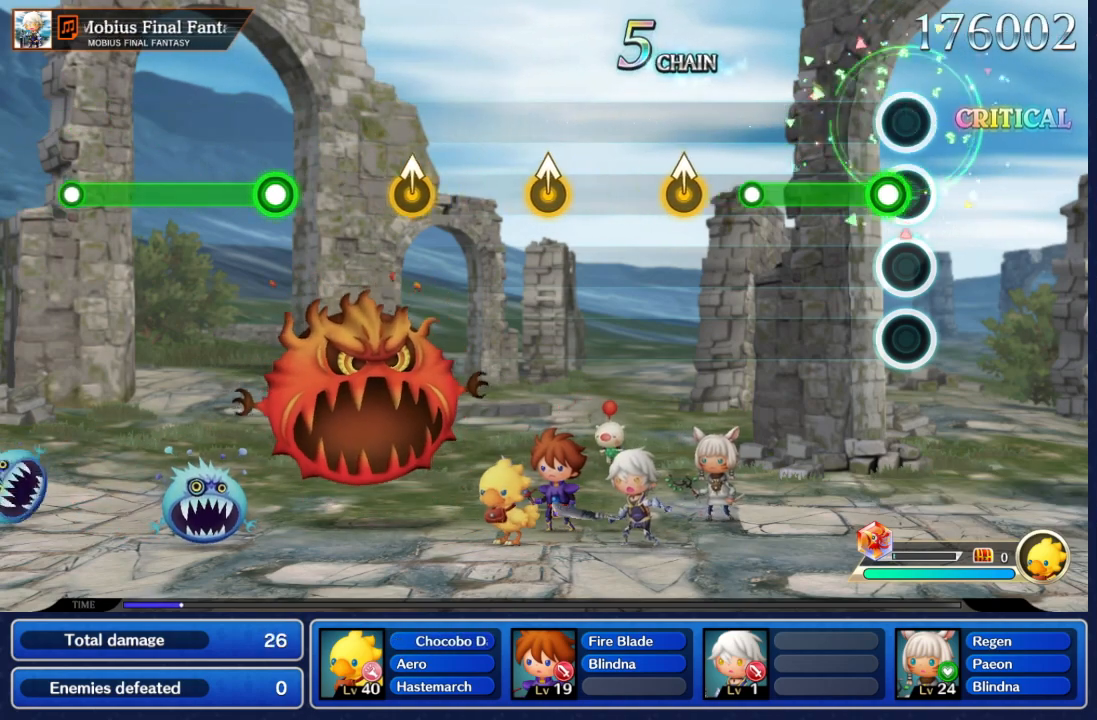
{"buttons": [], "left_stick": "center", "right_stick": "center", "events": [[150, "A", "down"], [500, "A", "up"]]}
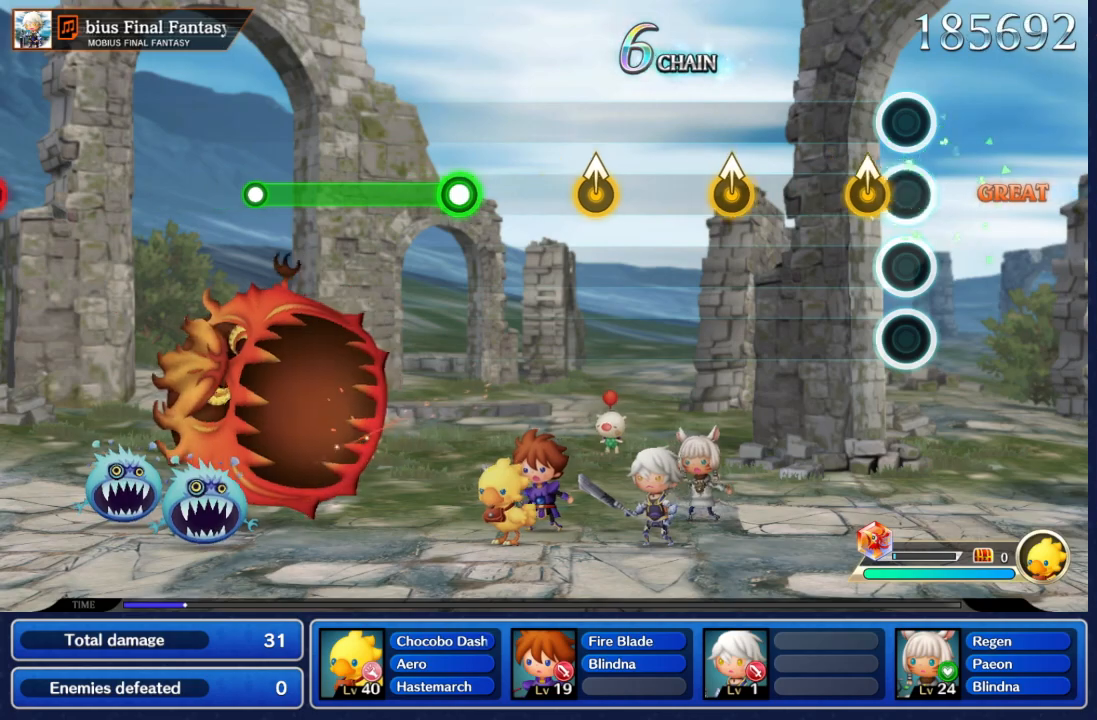
{"buttons": [], "left_stick": "center", "right_stick": "center", "events": [[150, "left_stick", "up"], [283, "left_stick", "center"]]}
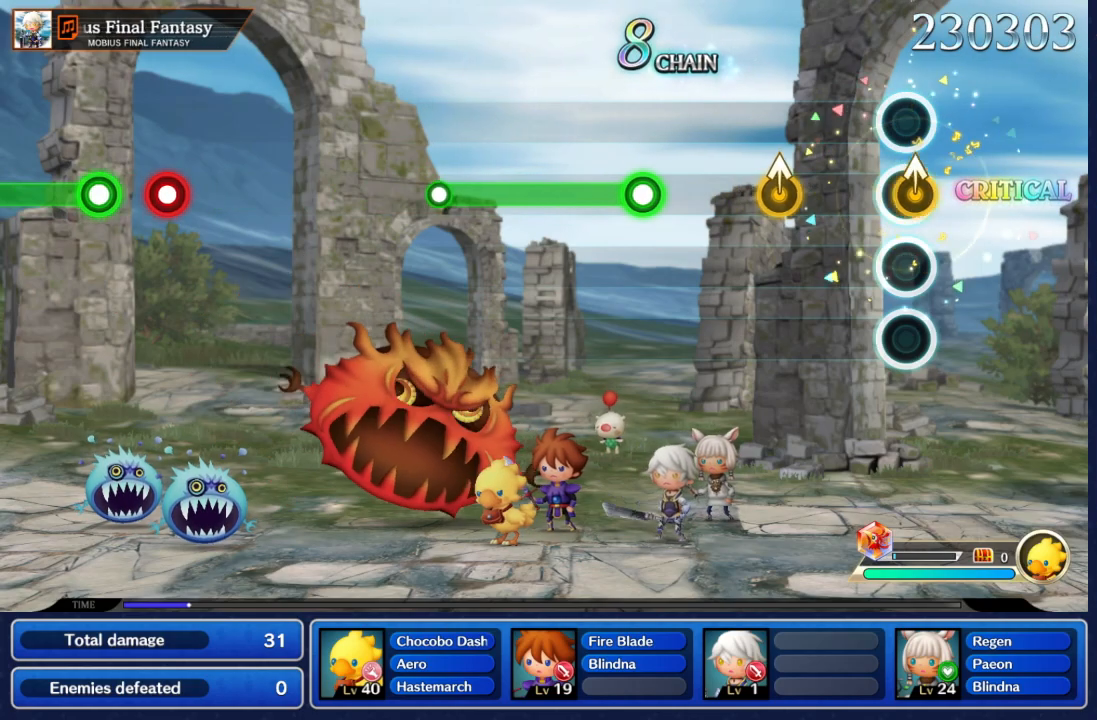
{"buttons": [], "left_stick": "center", "right_stick": "center", "events": [[50, "left_stick", "up"], [183, "left_stick", "center"], [350, "left_stick", "up"], [483, "left_stick", "center"]]}
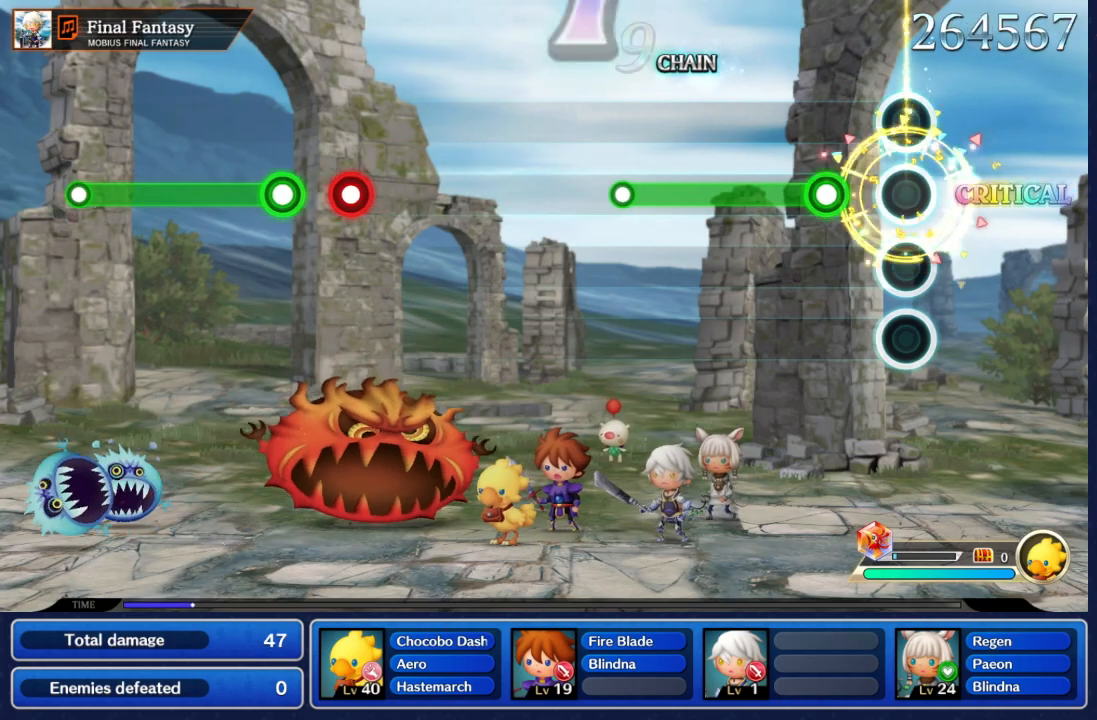
{"buttons": ["A"], "left_stick": "center", "right_stick": "center", "events": [[200, "A", "down"]]}
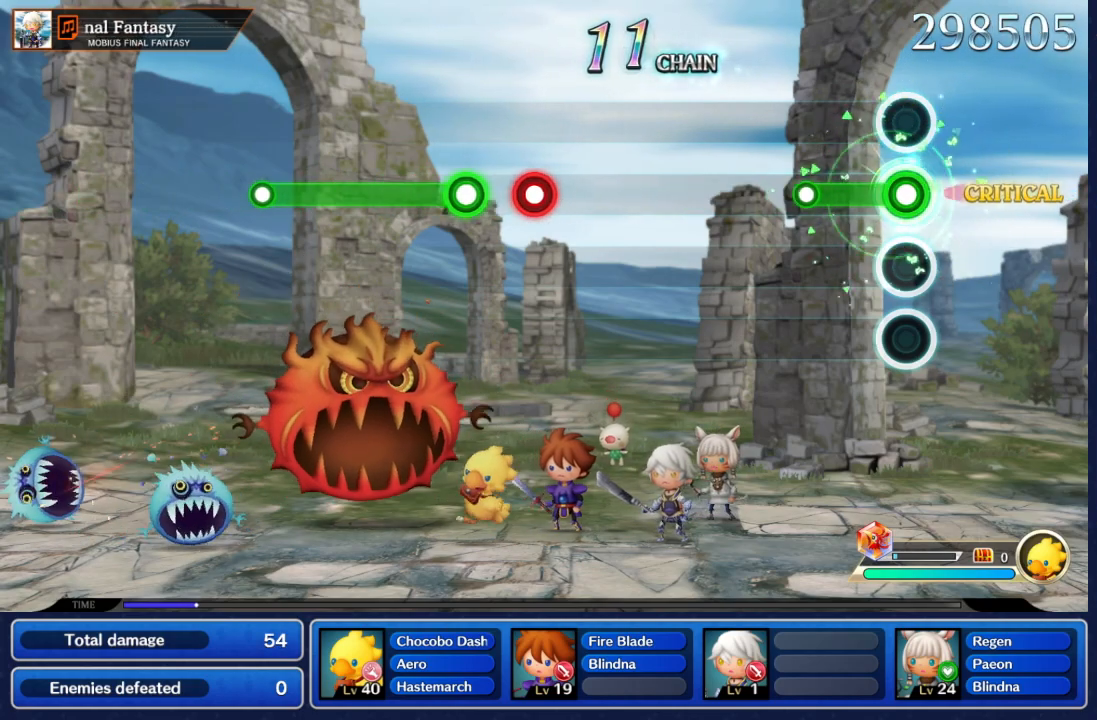
{"buttons": [], "left_stick": "center", "right_stick": "center", "events": [[317, "A", "up"]]}
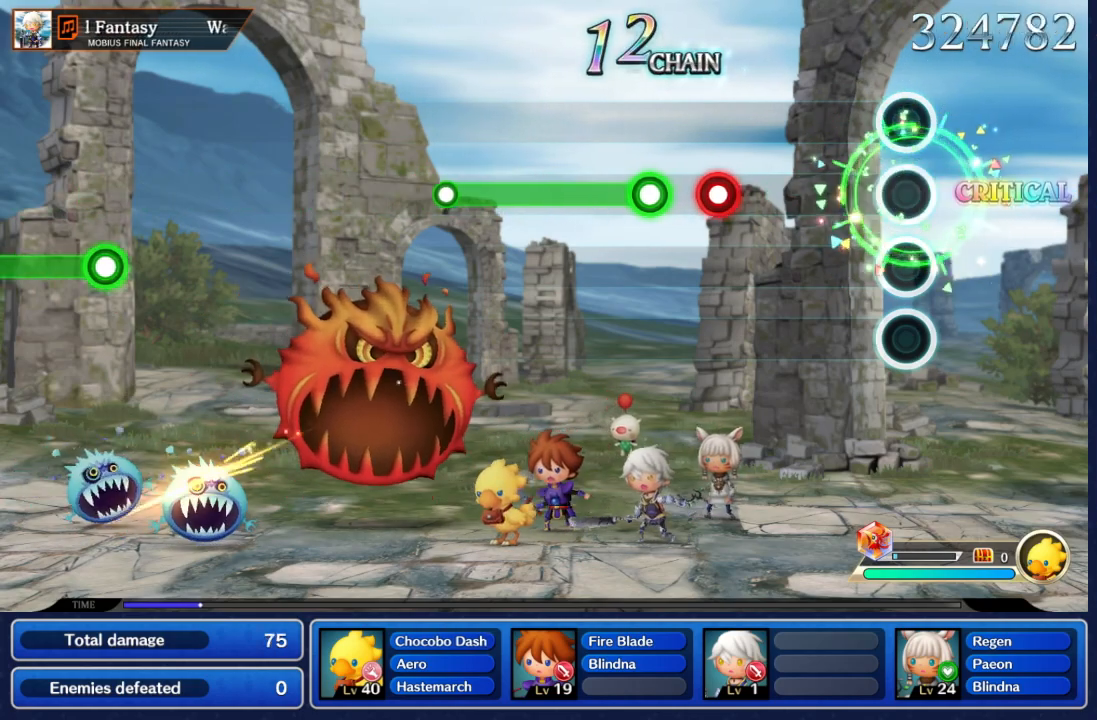
{"buttons": ["A"], "left_stick": "center", "right_stick": "center", "events": [[500, "A", "down"]]}
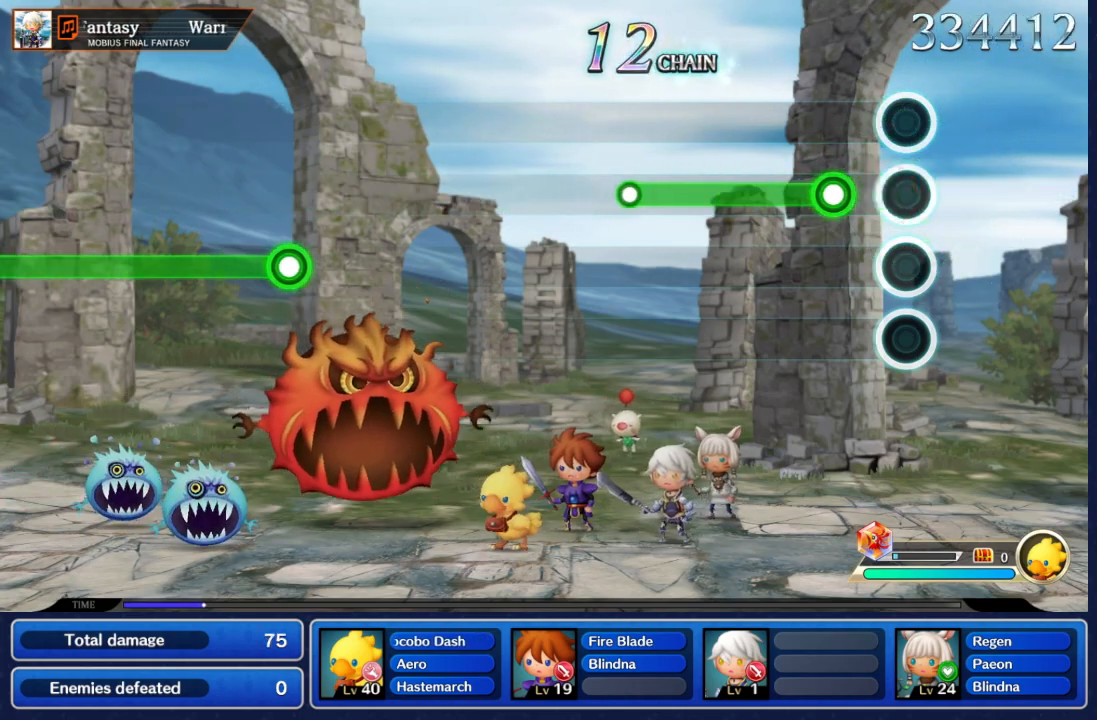
{"buttons": ["A"], "left_stick": "center", "right_stick": "center", "events": [[117, "A", "up"], [200, "A", "down"]]}
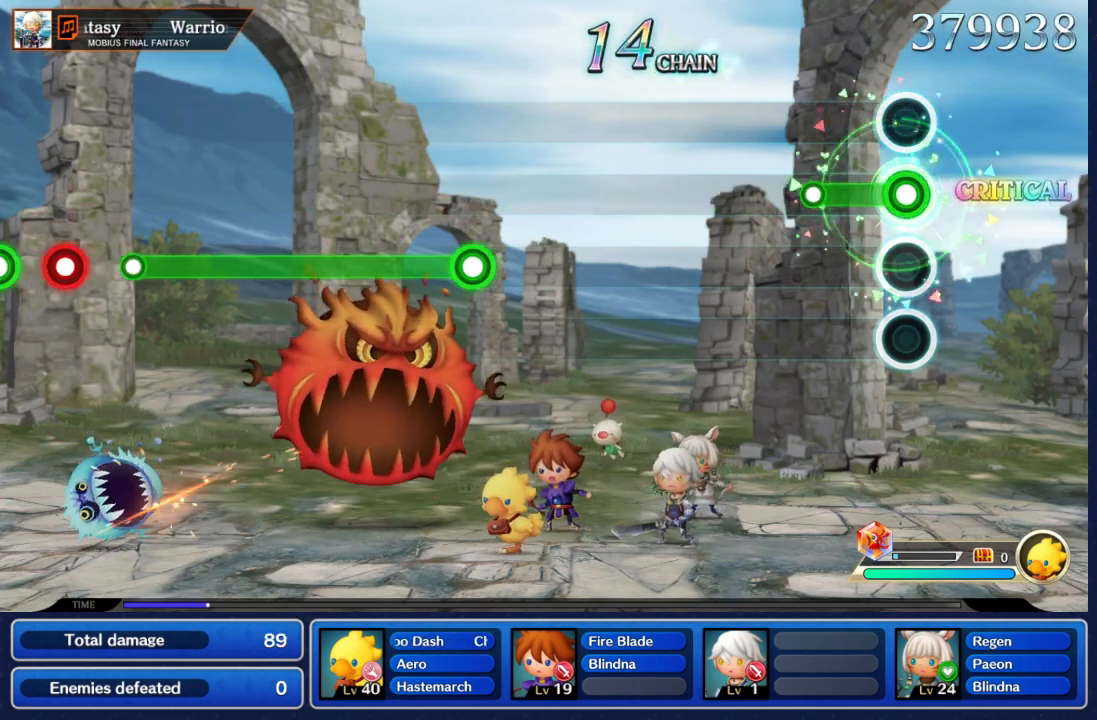
{"buttons": [], "left_stick": "center", "right_stick": "center", "events": [[250, "A", "up"]]}
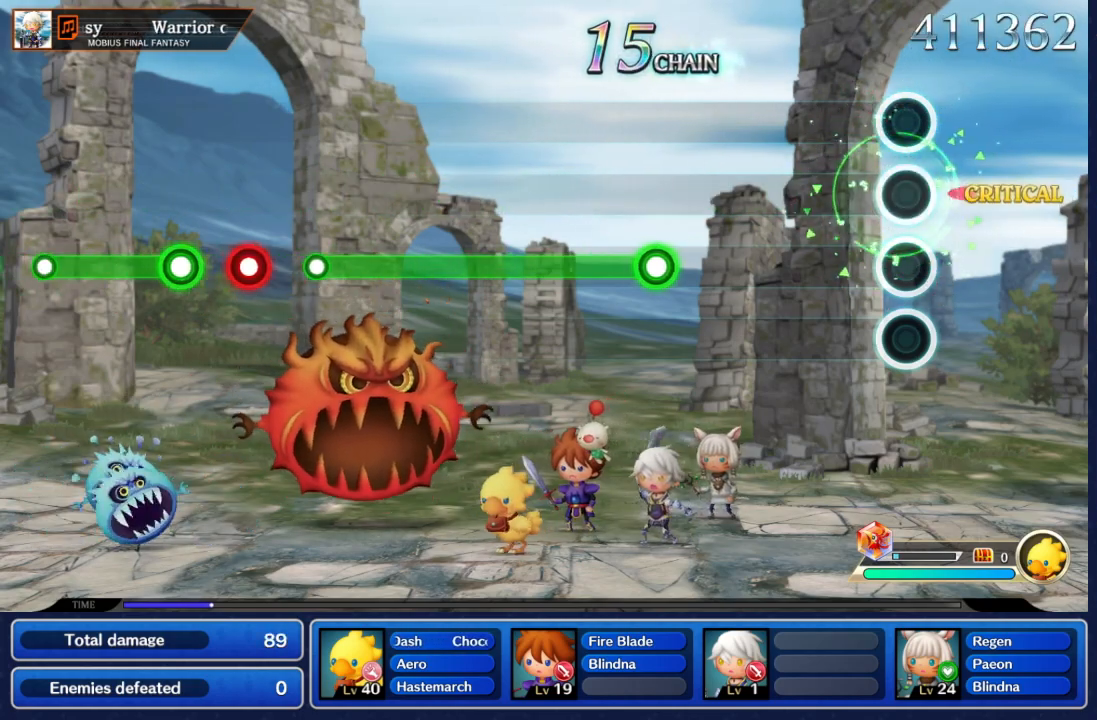
{"buttons": [], "left_stick": "center", "right_stick": "center", "events": []}
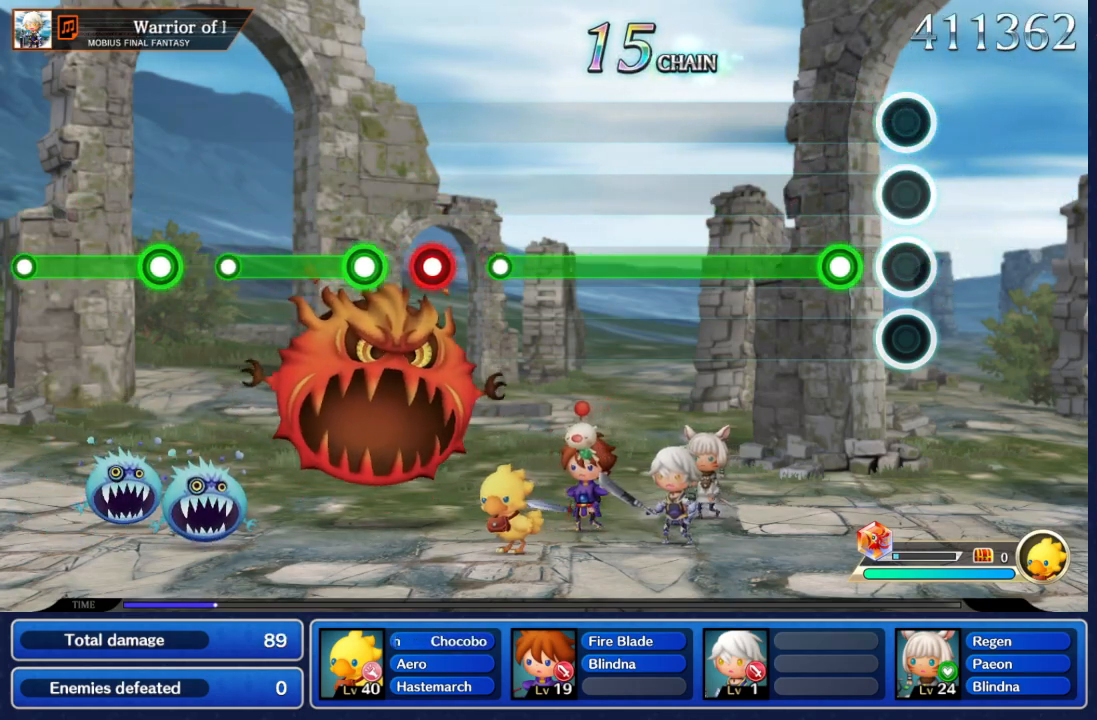
{"buttons": ["A"], "left_stick": "center", "right_stick": "center", "events": [[183, "A", "down"]]}
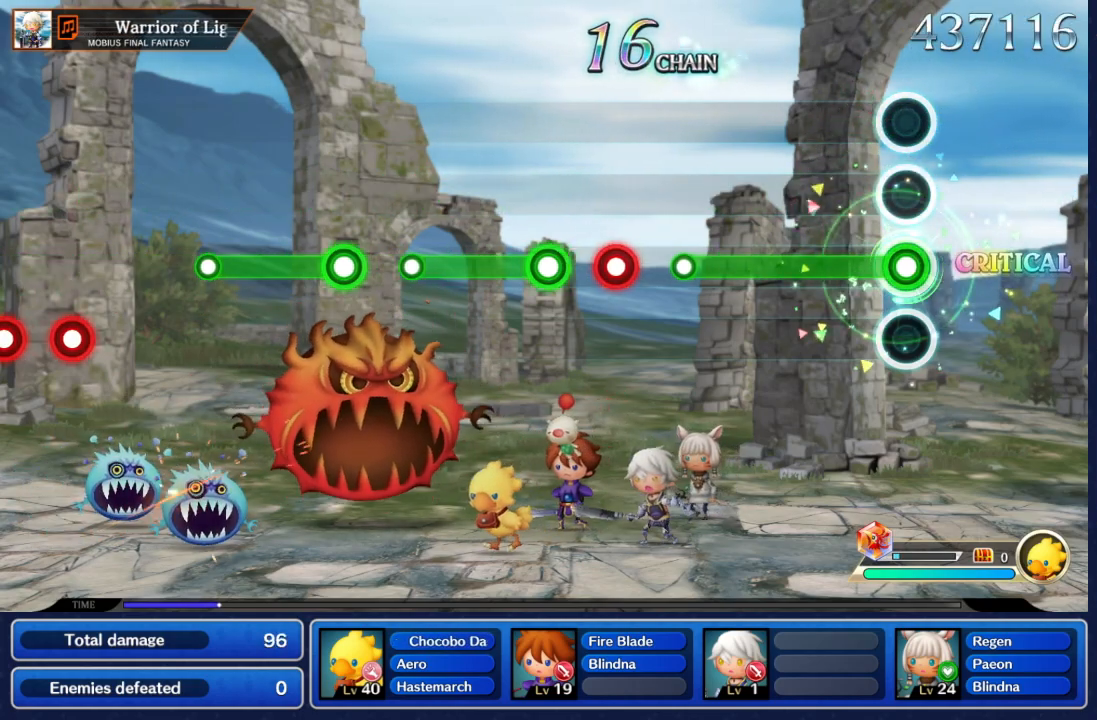
{"buttons": ["A"], "left_stick": "center", "right_stick": "center", "events": []}
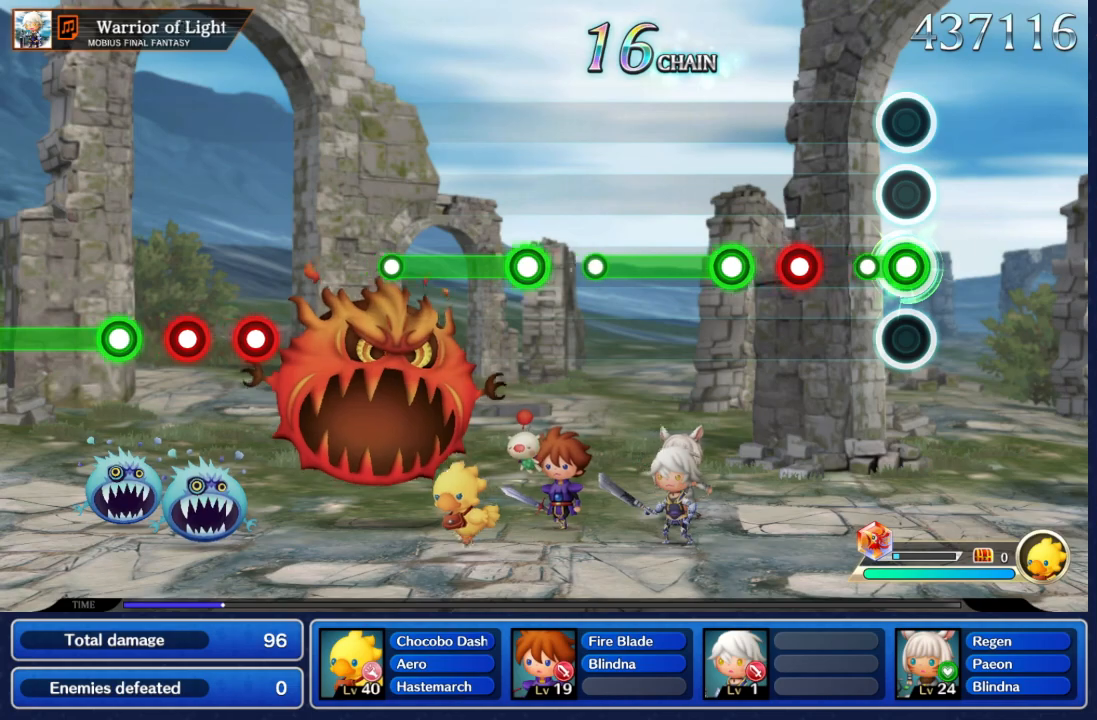
{"buttons": [], "left_stick": "center", "right_stick": "center", "events": [[150, "A", "up"], [333, "A", "down"], [433, "A", "up"]]}
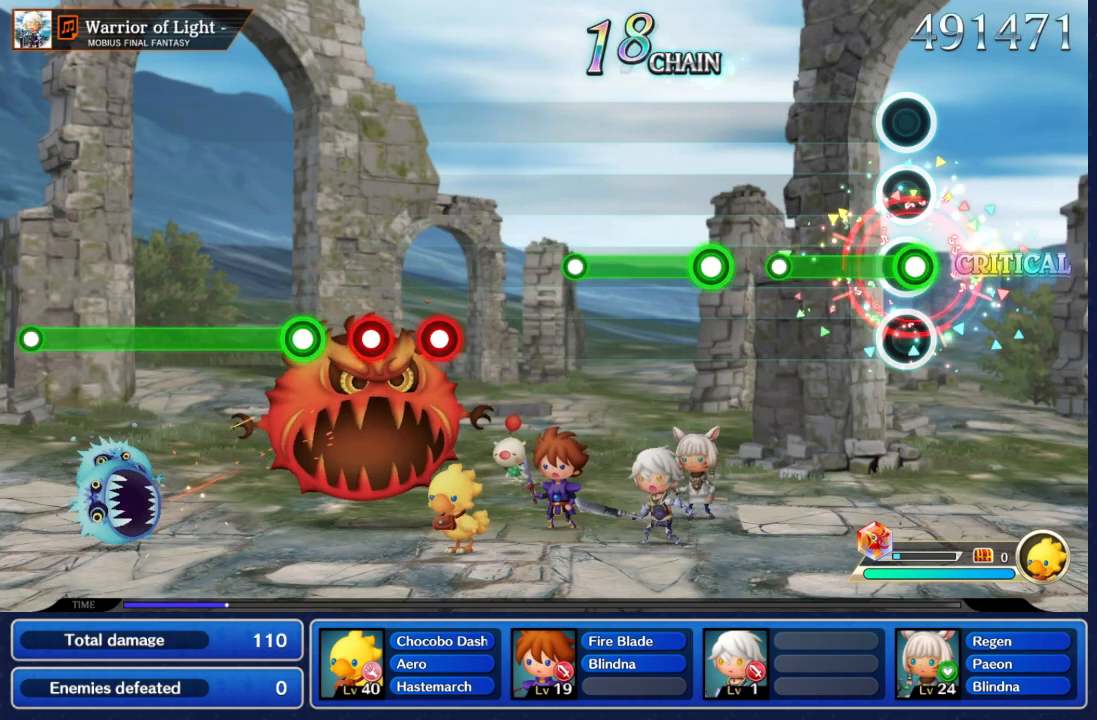
{"buttons": [], "left_stick": "center", "right_stick": "center", "events": [[17, "A", "down"], [433, "A", "up"]]}
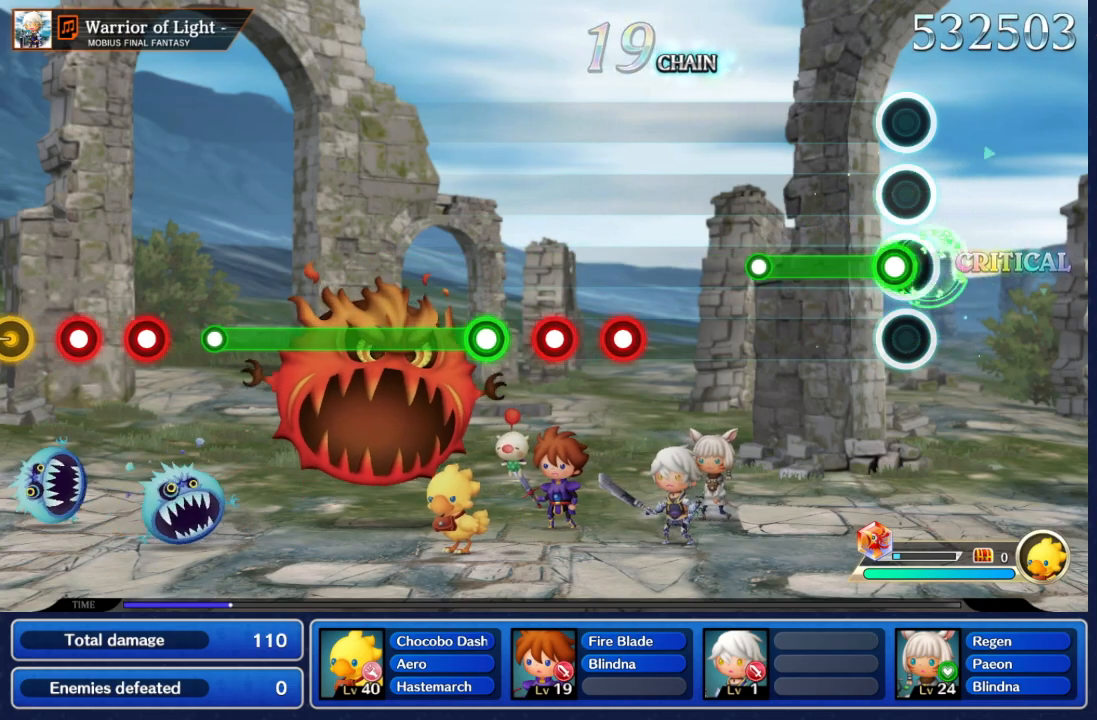
{"buttons": ["A"], "left_stick": "center", "right_stick": "center", "events": [[100, "A", "down"]]}
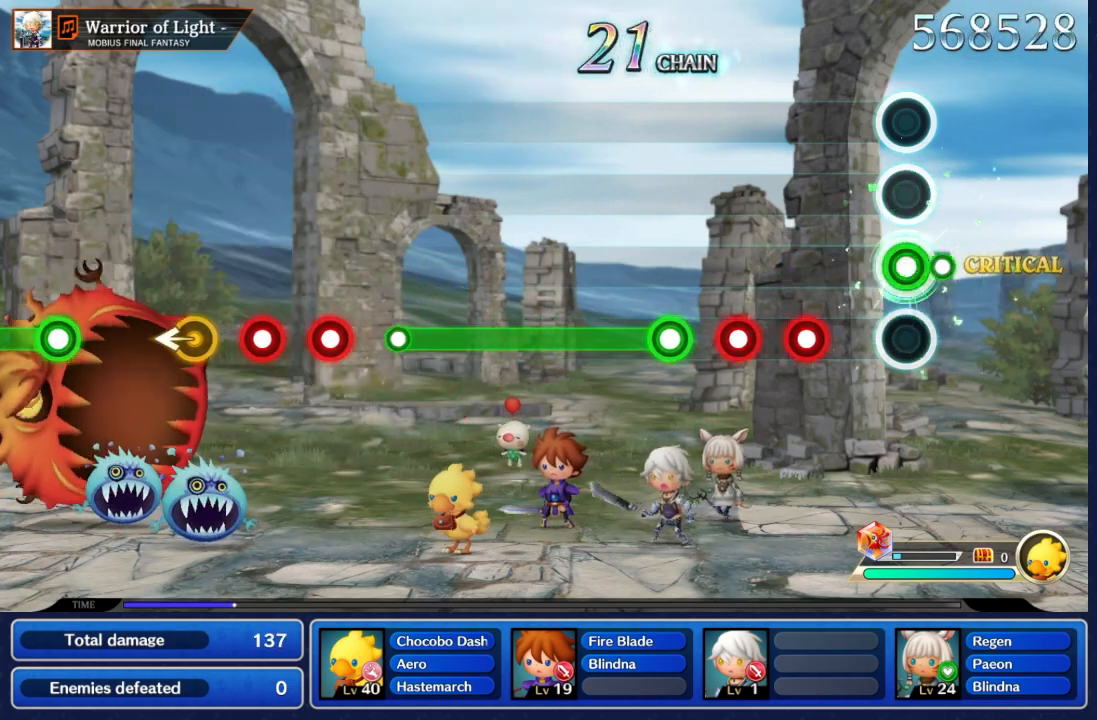
{"buttons": ["A"], "left_stick": "center", "right_stick": "center", "events": [[33, "A", "up"], [300, "A", "down"], [383, "A", "up"], [450, "A", "down"]]}
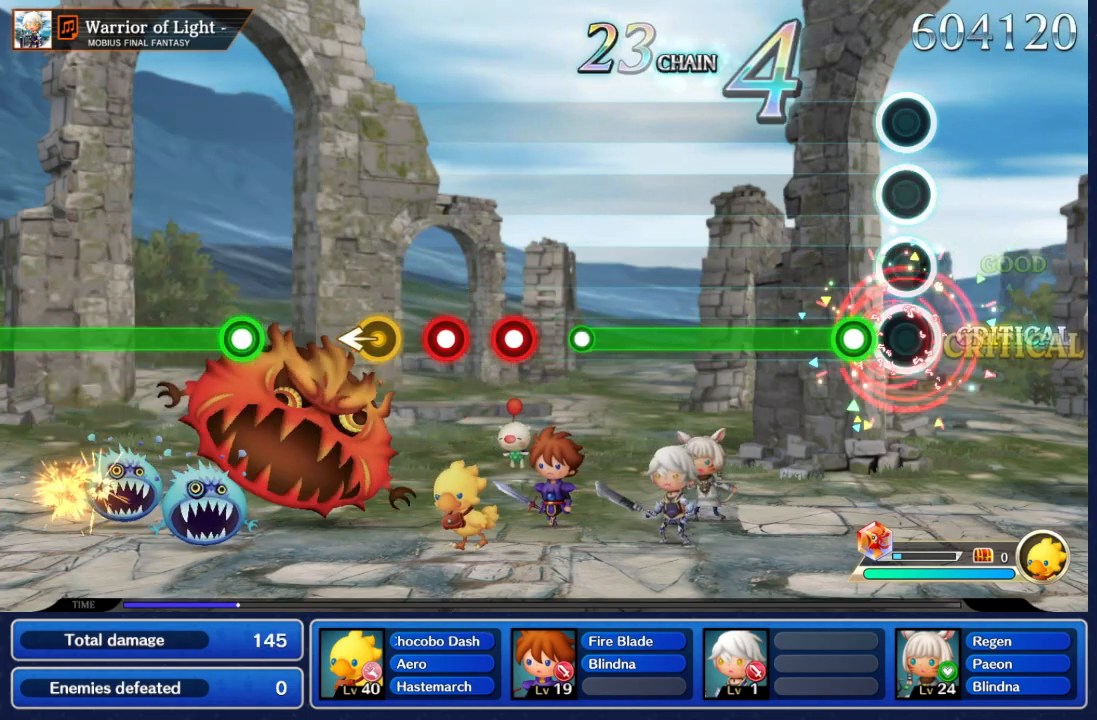
{"buttons": ["A"], "left_stick": "center", "right_stick": "center", "events": [[33, "A", "up"], [150, "A", "down"]]}
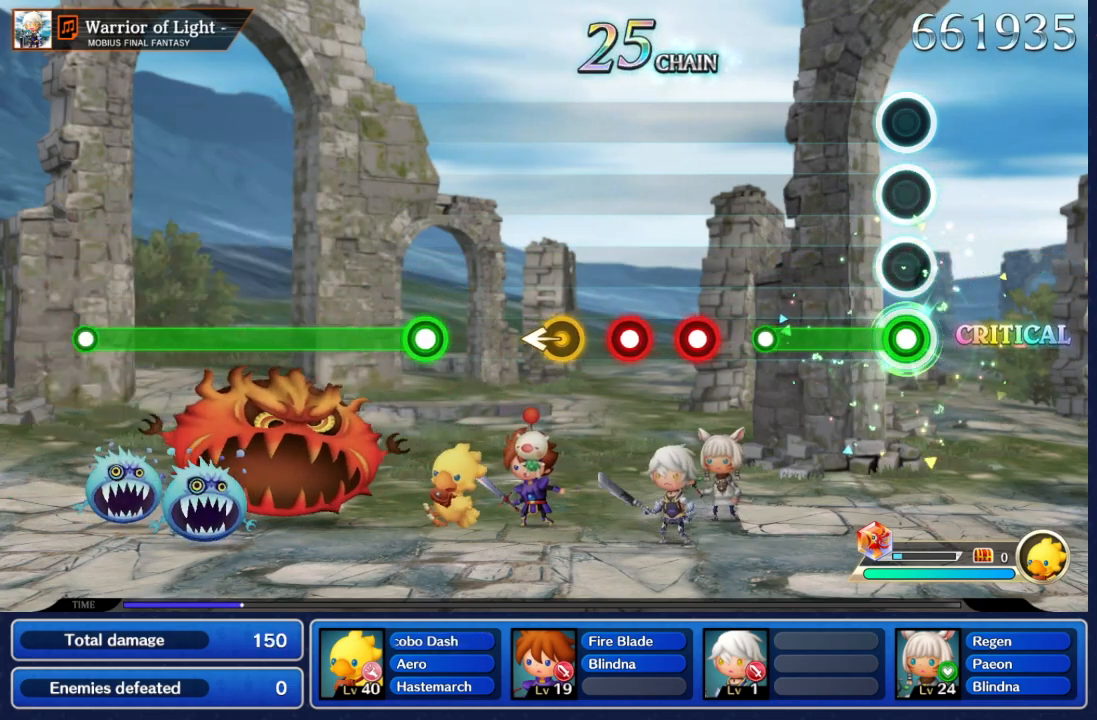
{"buttons": [], "left_stick": "center", "right_stick": "center", "events": [[400, "A", "up"]]}
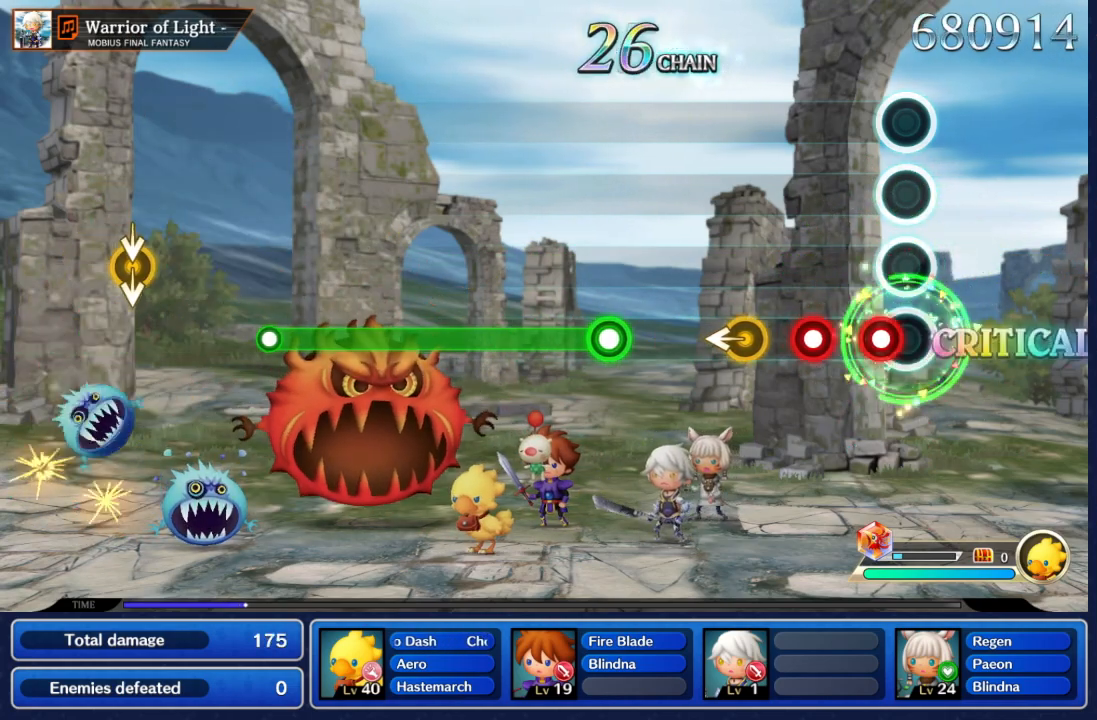
{"buttons": [], "left_stick": "left", "right_stick": "center", "events": [[133, "A", "down"], [217, "A", "up"], [300, "A", "down"], [400, "A", "up"], [450, "left_stick", "left"]]}
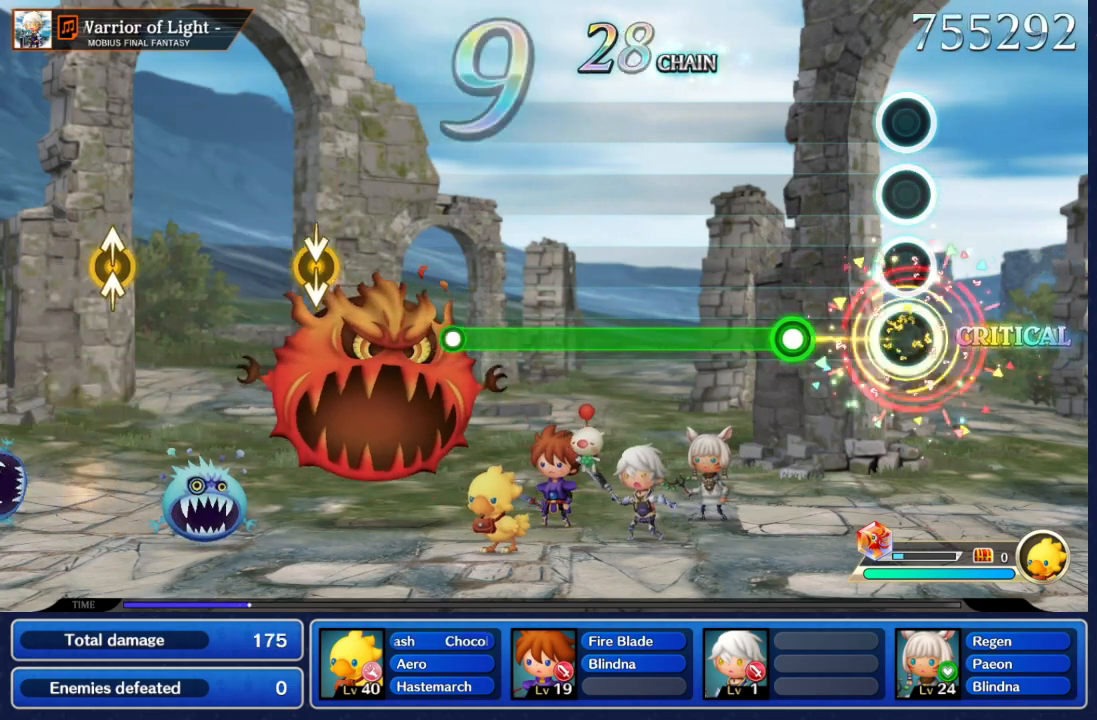
{"buttons": ["A"], "left_stick": "center", "right_stick": "center", "events": [[83, "left_stick", "center"], [200, "A", "down"]]}
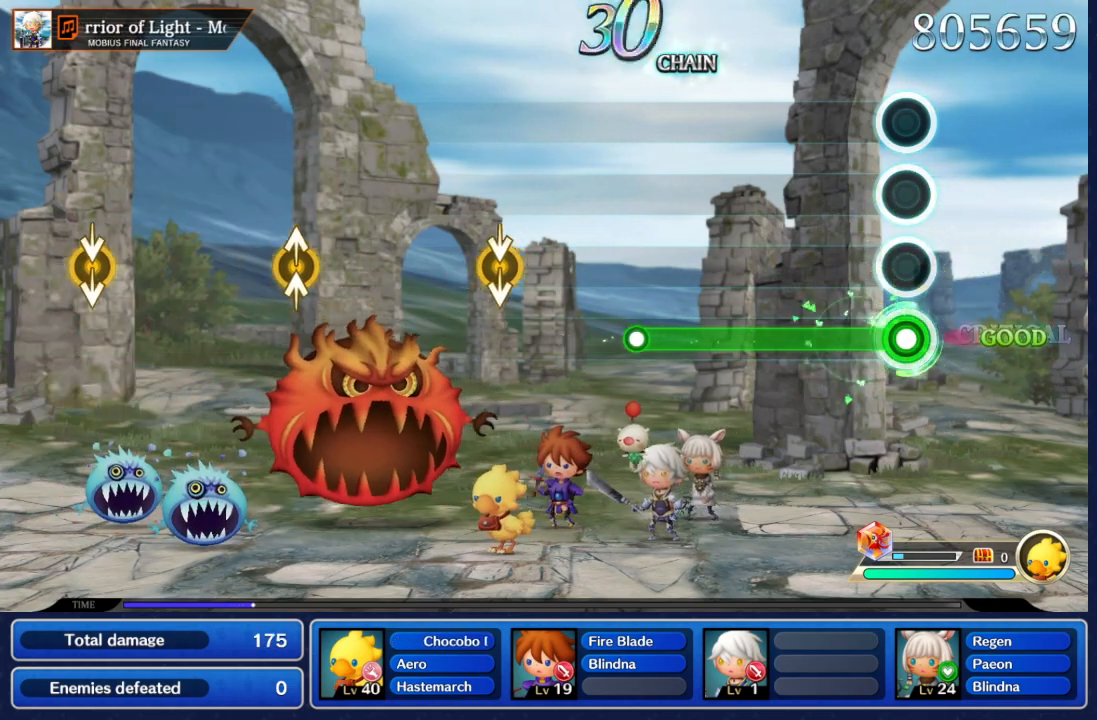
{"buttons": ["A"], "left_stick": "center", "right_stick": "center", "events": []}
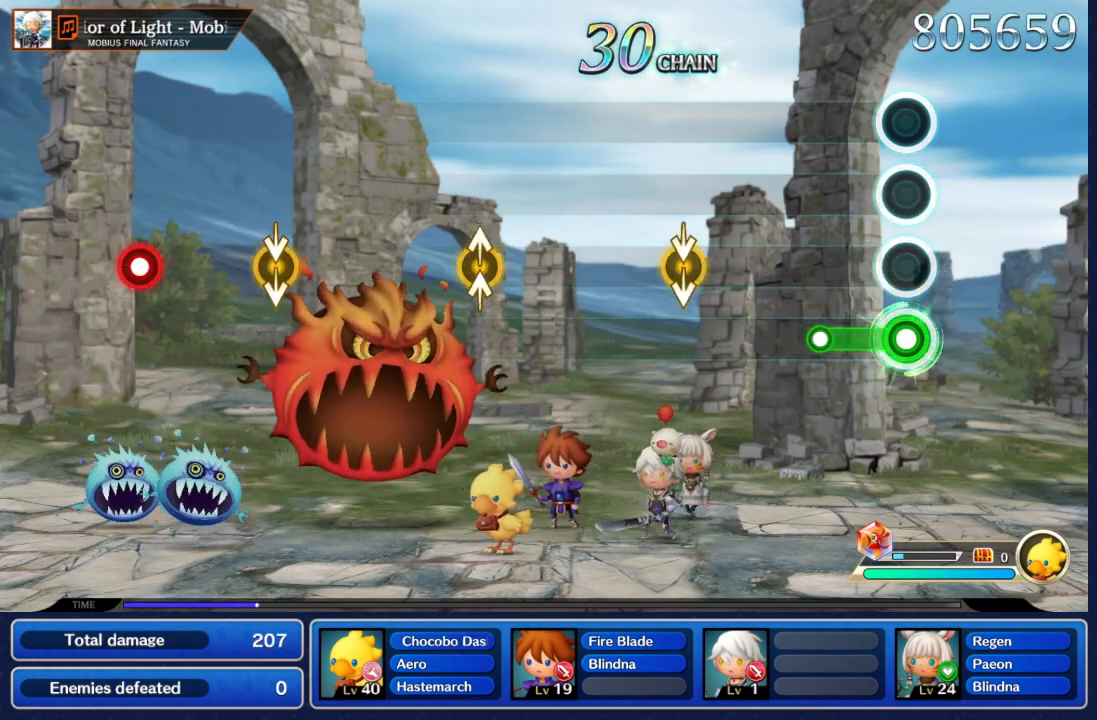
{"buttons": [], "left_stick": "center", "right_stick": "center", "events": [[183, "A", "up"]]}
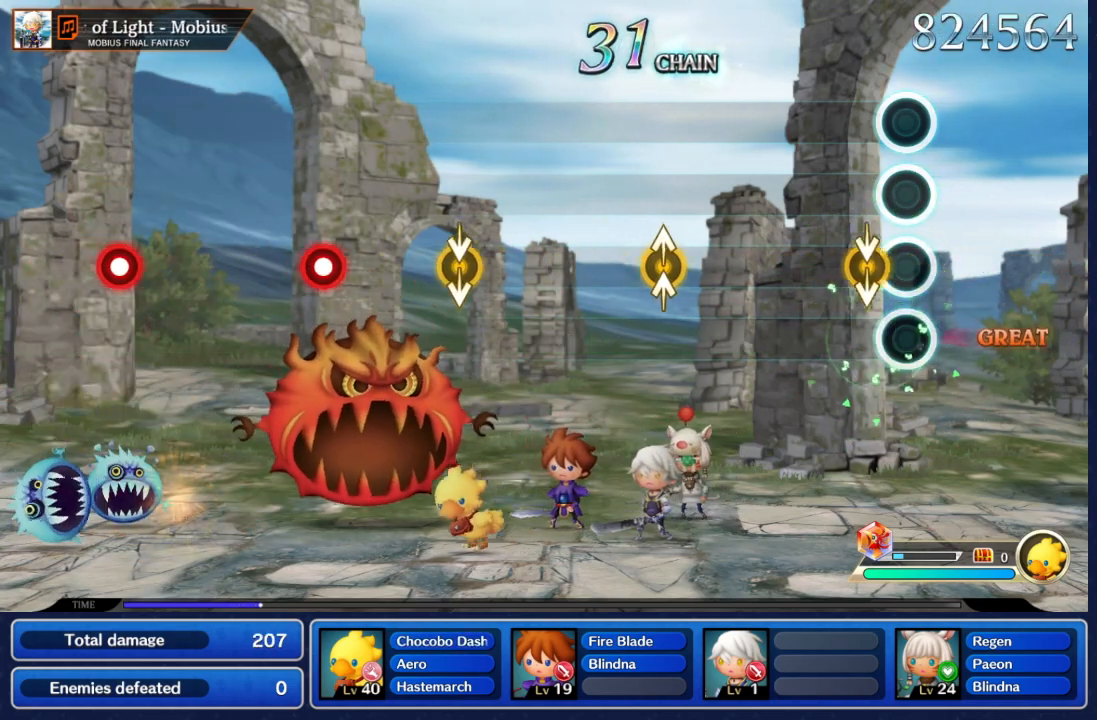
{"buttons": [], "left_stick": "center", "right_stick": "center", "events": [[150, "left_stick", "down"], [150, "right_stick", "down"], [250, "right_stick", "center"], [267, "left_stick", "center"]]}